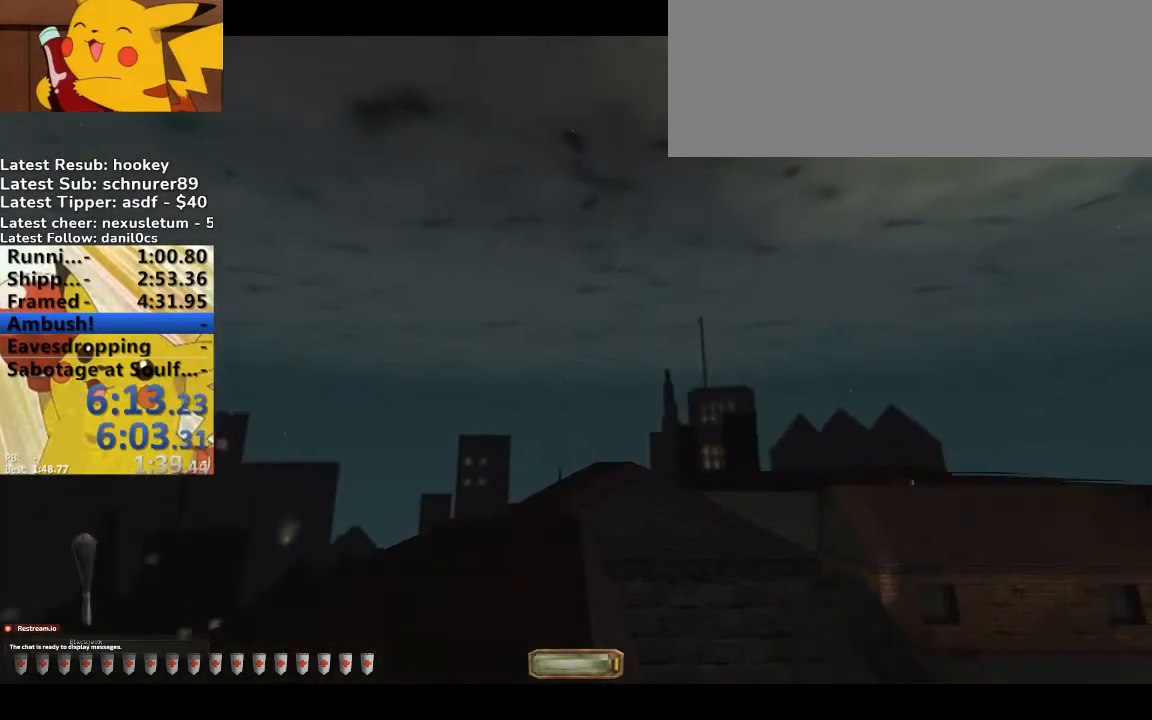
Gameplay with keyboard; each line is a JSON object with the keys held at the frame after it. "events" lists presses ("down") and releases ("up") of ".", "/", "0", "1", "2", "3", "4", "5", "6", "7", "8", "9", "a", "alt_l", "alt_r", "b", "backspace", "c", "caps_lock", "comma", "ctrl_l", "ctrl_r", "d", "down", "e", "equals", "escape", "f", "f1", "f10", "f11", "f12", "f2", "f3", "f4", "f5", "f6", "f7", "f8", "f9", "g", "h", "i", "j", "k", "l", "lbracket", "left", "m", "minus", "n", "o", "p", "q", "quote", "r", "rbracket", "return", "right", "s", "semicolon", "shift_l", "shift_r", "space", "super", "t", "tab", "tilde", "u", "up", "v", "w", "x", "y" and "z" between this image and that frame as [ms after this image, input, new state], when the widget could be followed in between. No other keys are recorded. Mouse input is not recorded.
{"keys": ["a", "w"], "events": [[67, "a", "down"], [133, "space", "up"]]}
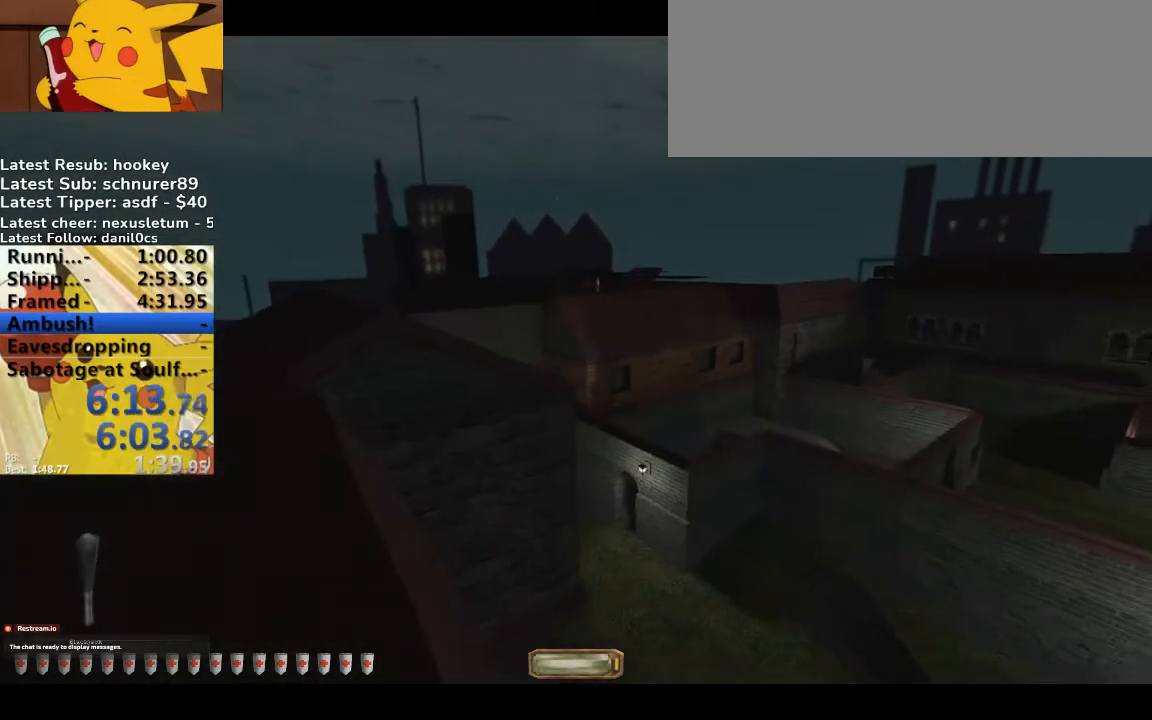
{"keys": ["d", "w"], "events": [[367, "a", "up"], [367, "d", "down"]]}
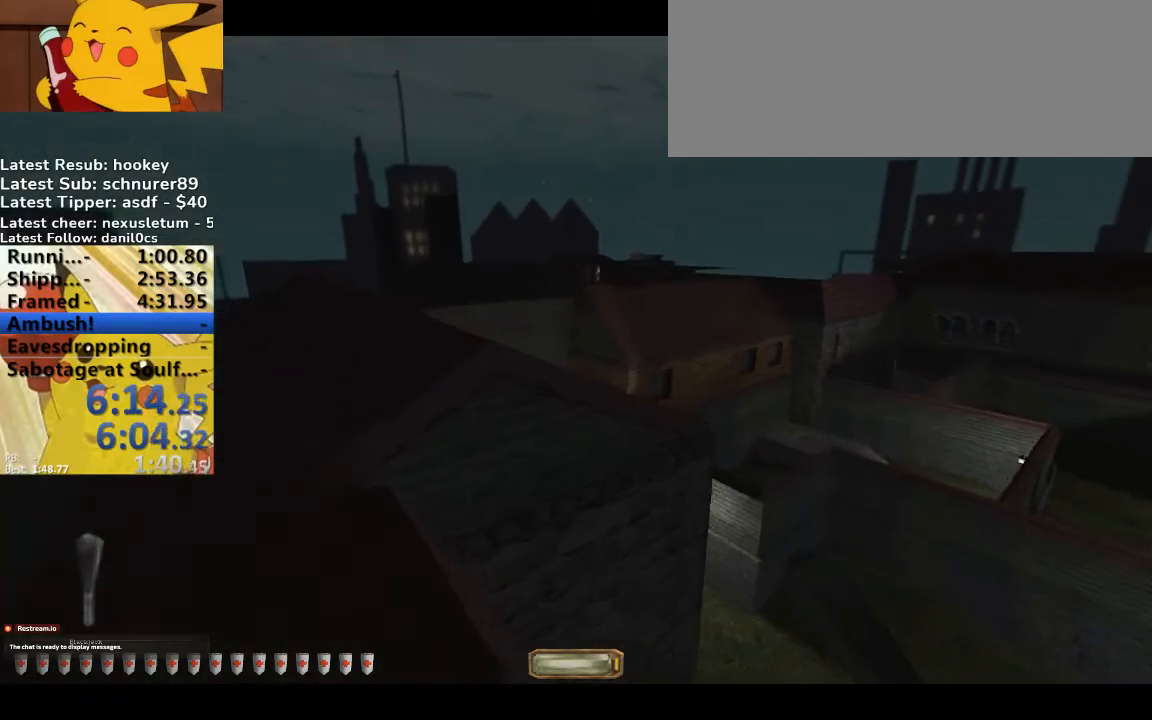
{"keys": ["w"], "events": [[500, "d", "up"]]}
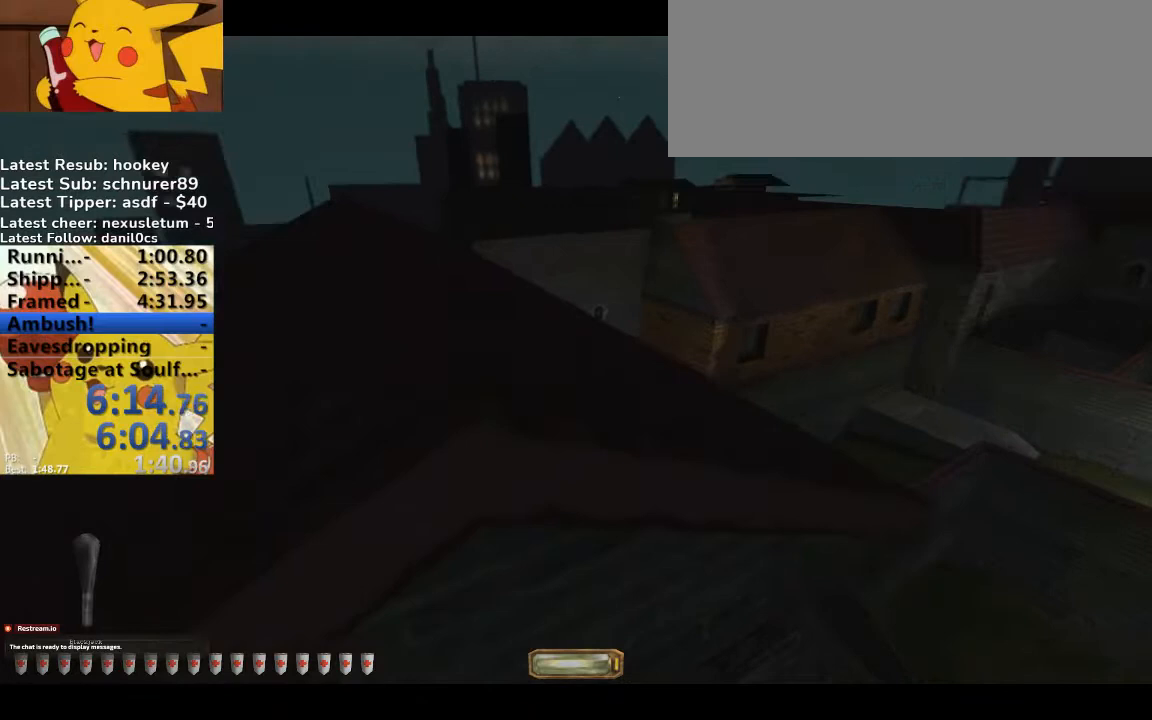
{"keys": ["space", "w"], "events": [[67, "space", "down"]]}
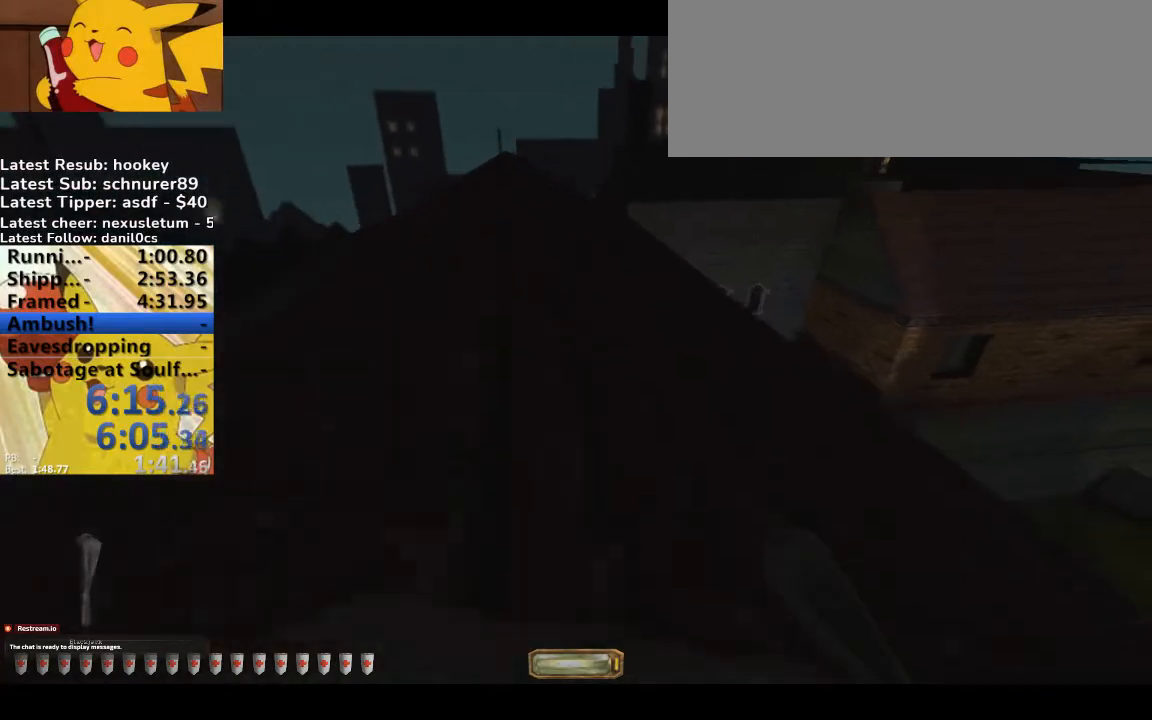
{"keys": ["a", "w"], "events": [[233, "a", "down"], [267, "space", "up"]]}
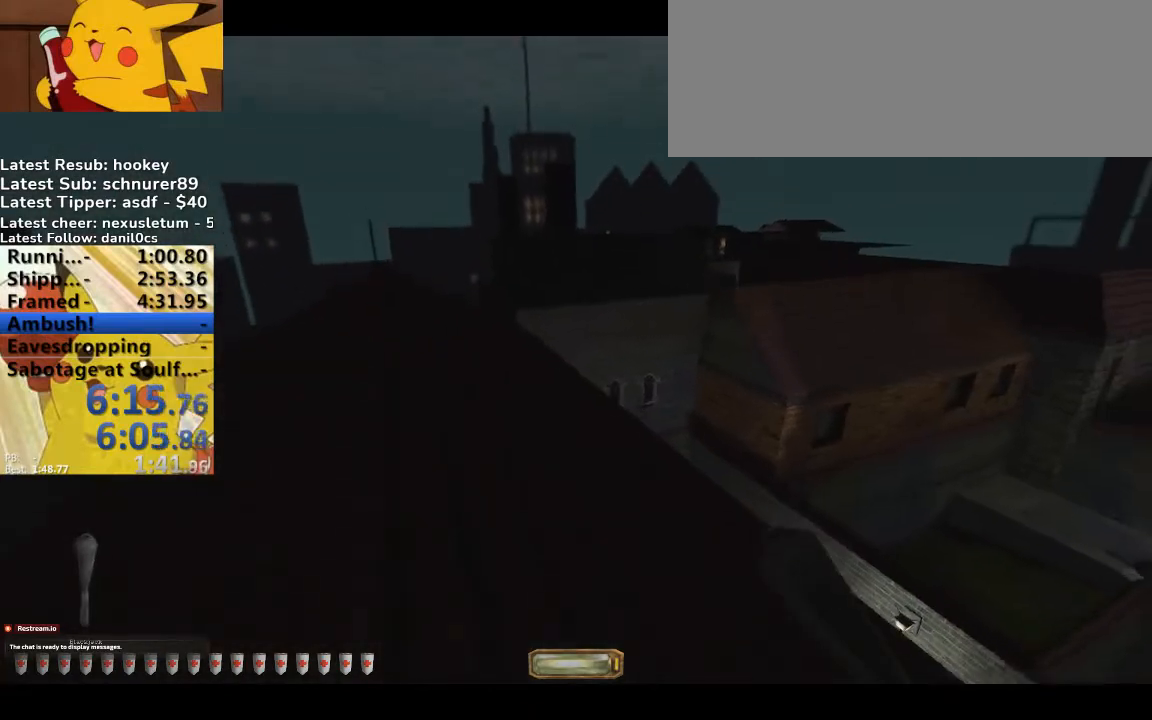
{"keys": ["a", "w"], "events": []}
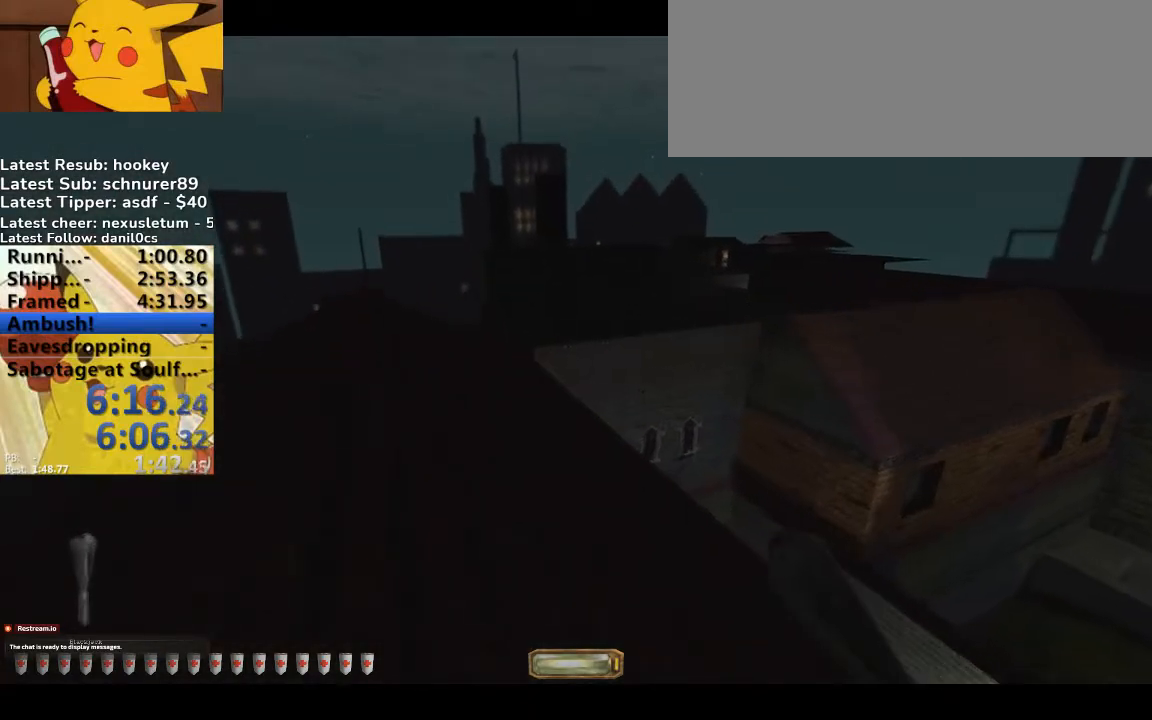
{"keys": ["a", "w"], "events": []}
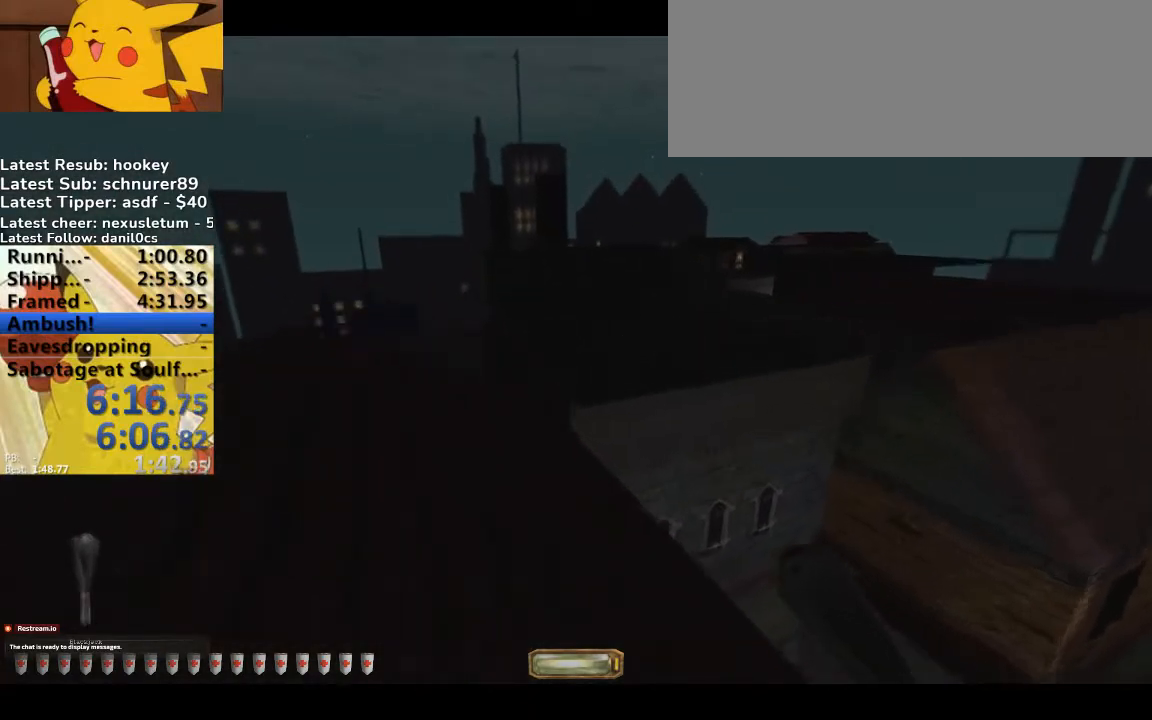
{"keys": ["d", "w"], "events": [[433, "a", "up"], [467, "d", "down"]]}
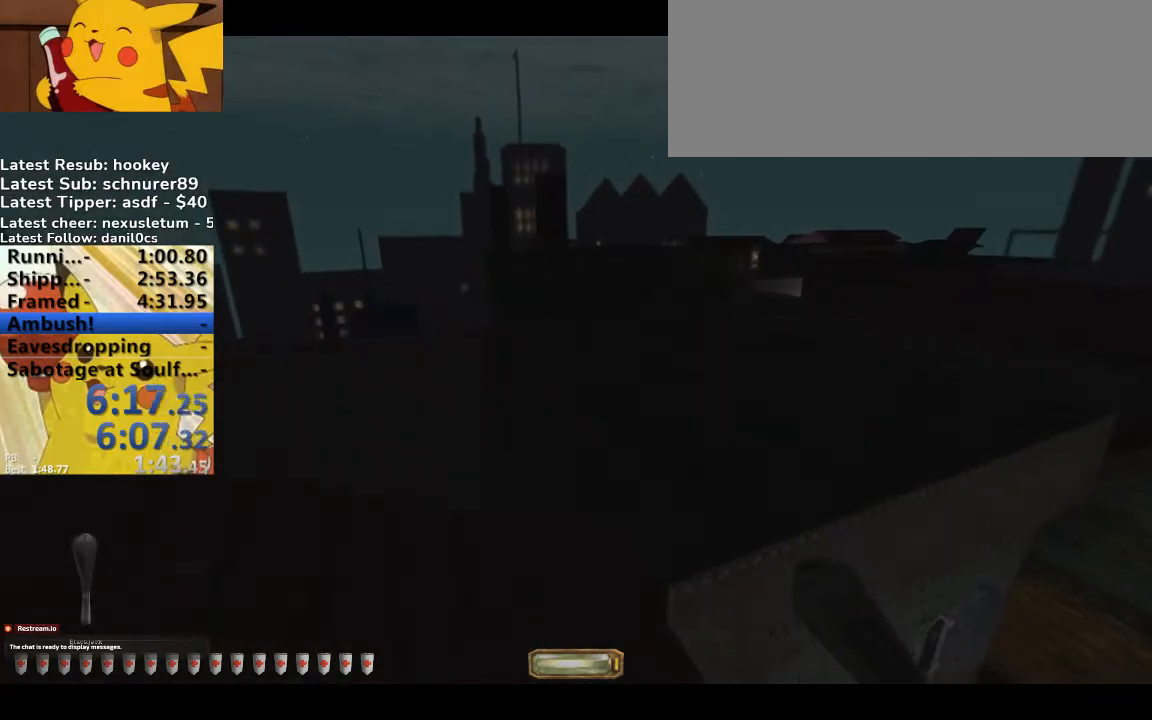
{"keys": ["d", "w"], "events": []}
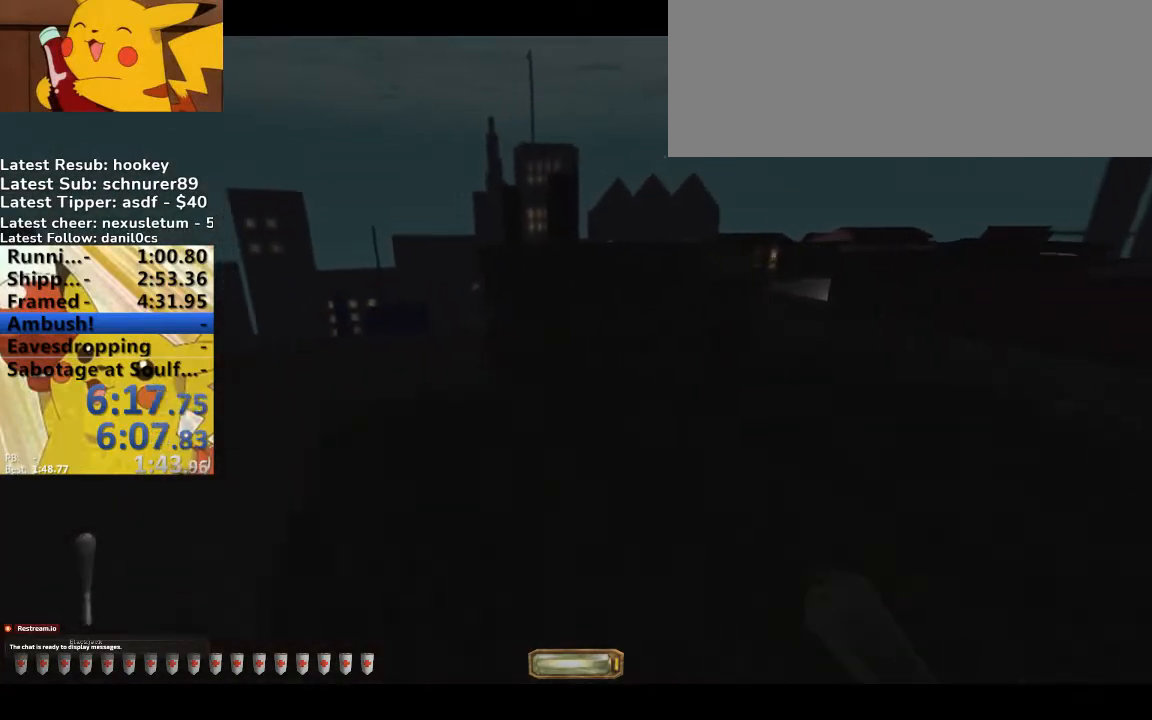
{"keys": ["d", "w"], "events": []}
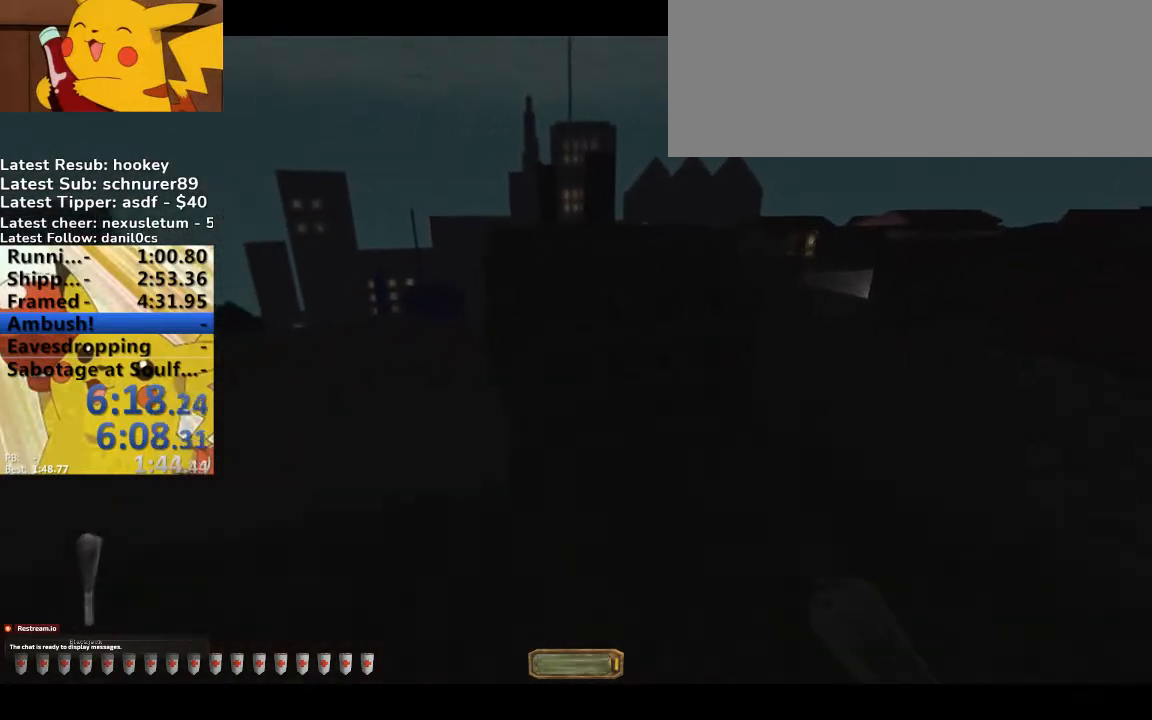
{"keys": ["d", "w"], "events": [[367, "space", "down"], [500, "space", "up"]]}
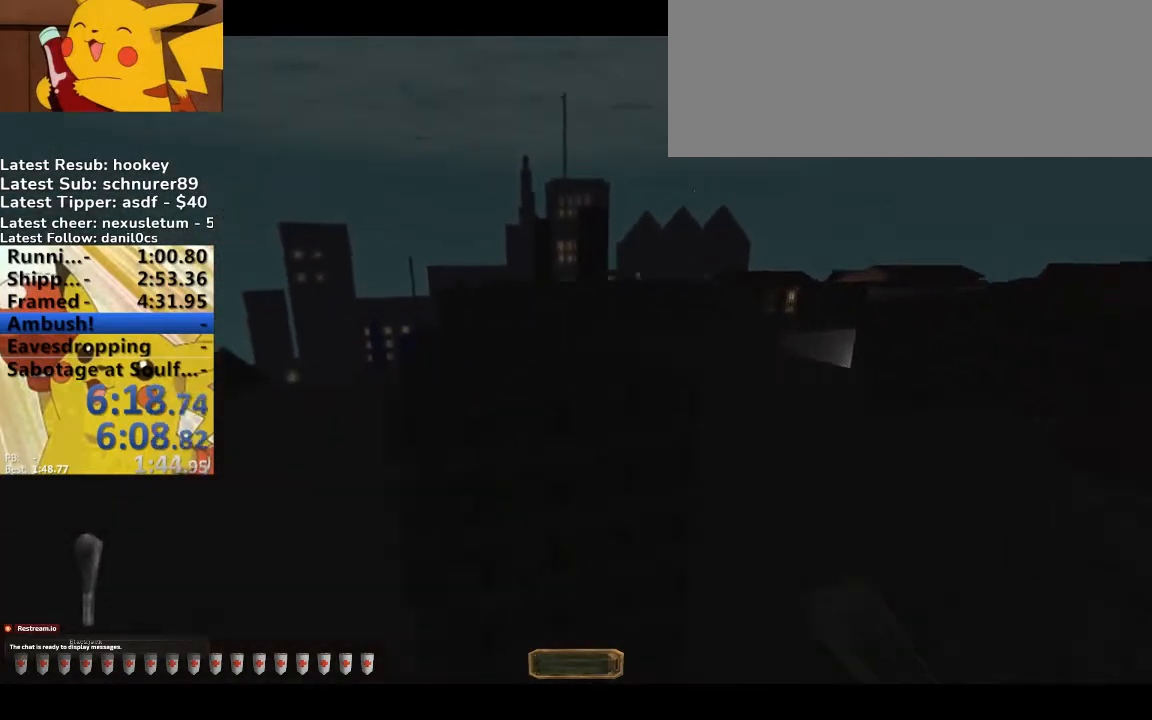
{"keys": ["d", "w"], "events": []}
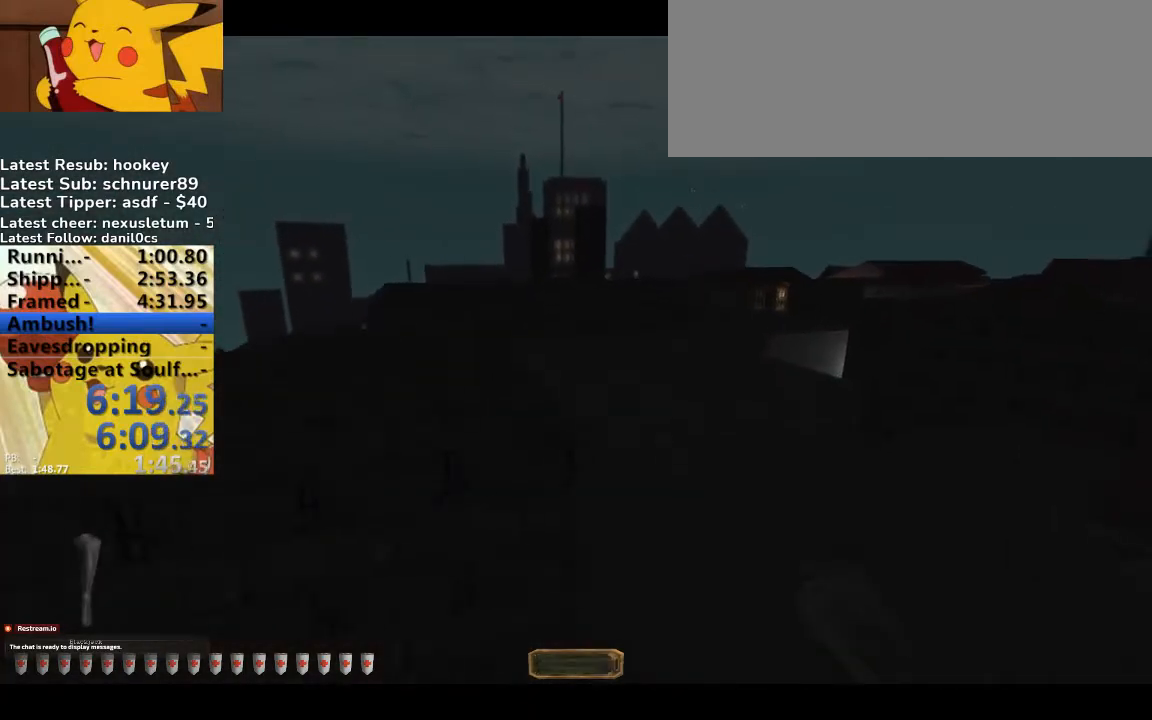
{"keys": ["d", "w"], "events": []}
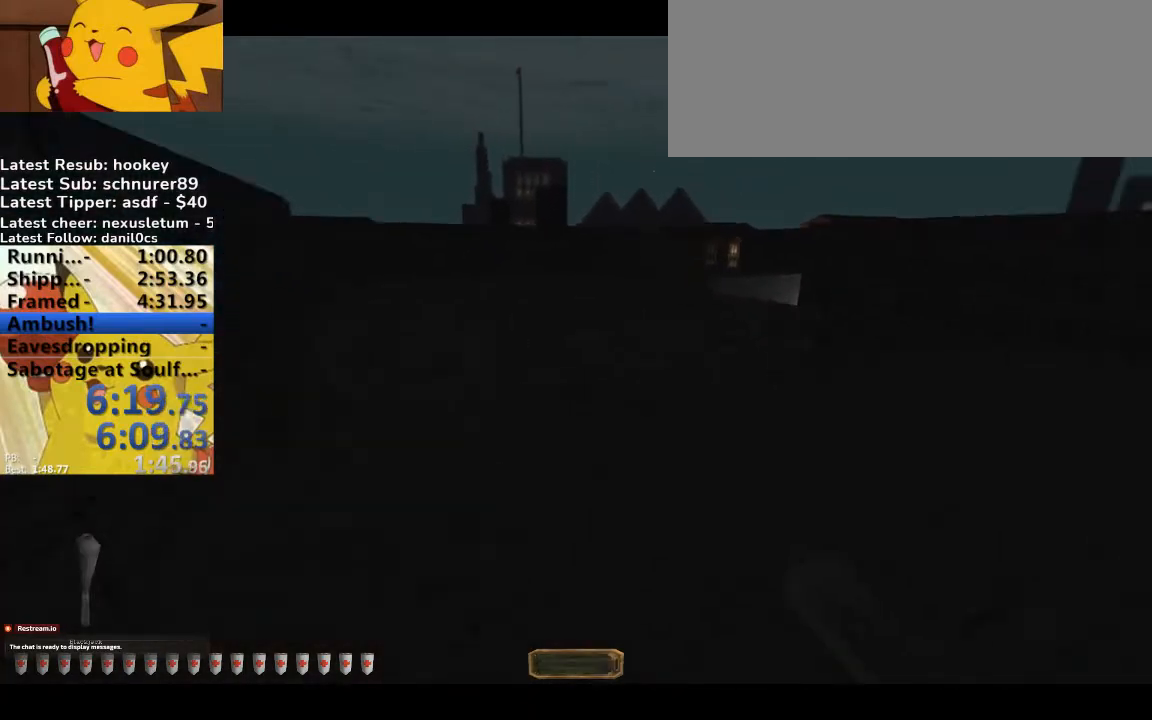
{"keys": ["d", "w"], "events": []}
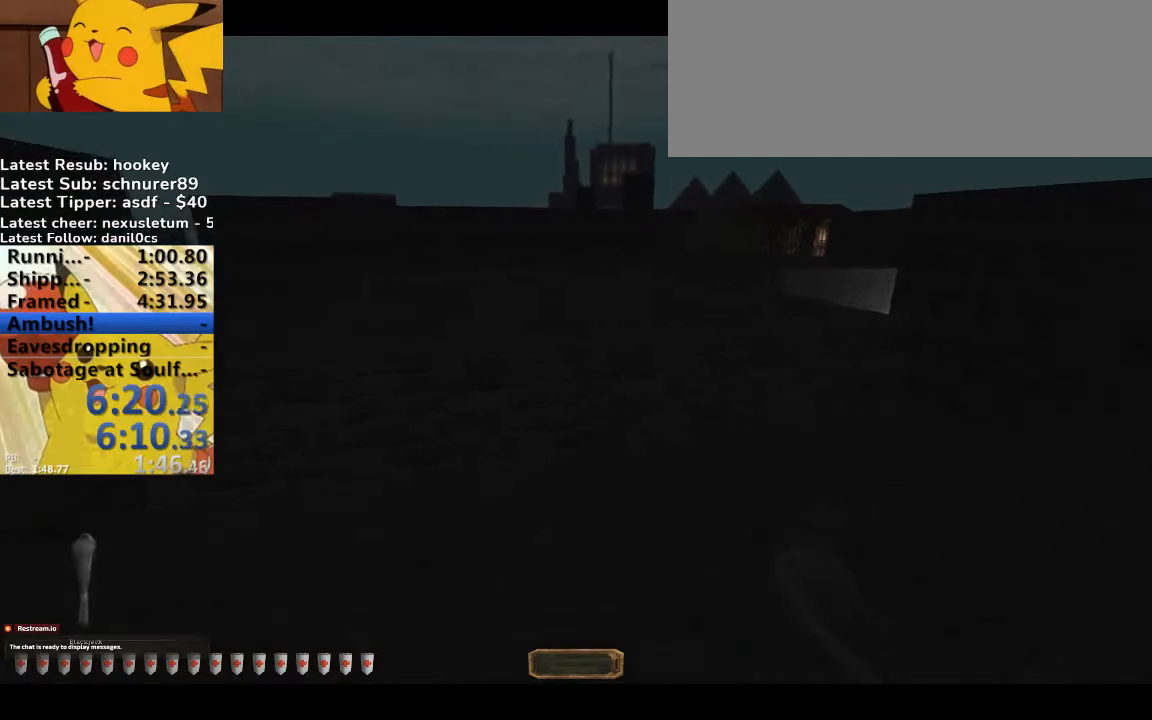
{"keys": ["d", "space", "w"], "events": [[467, "space", "down"]]}
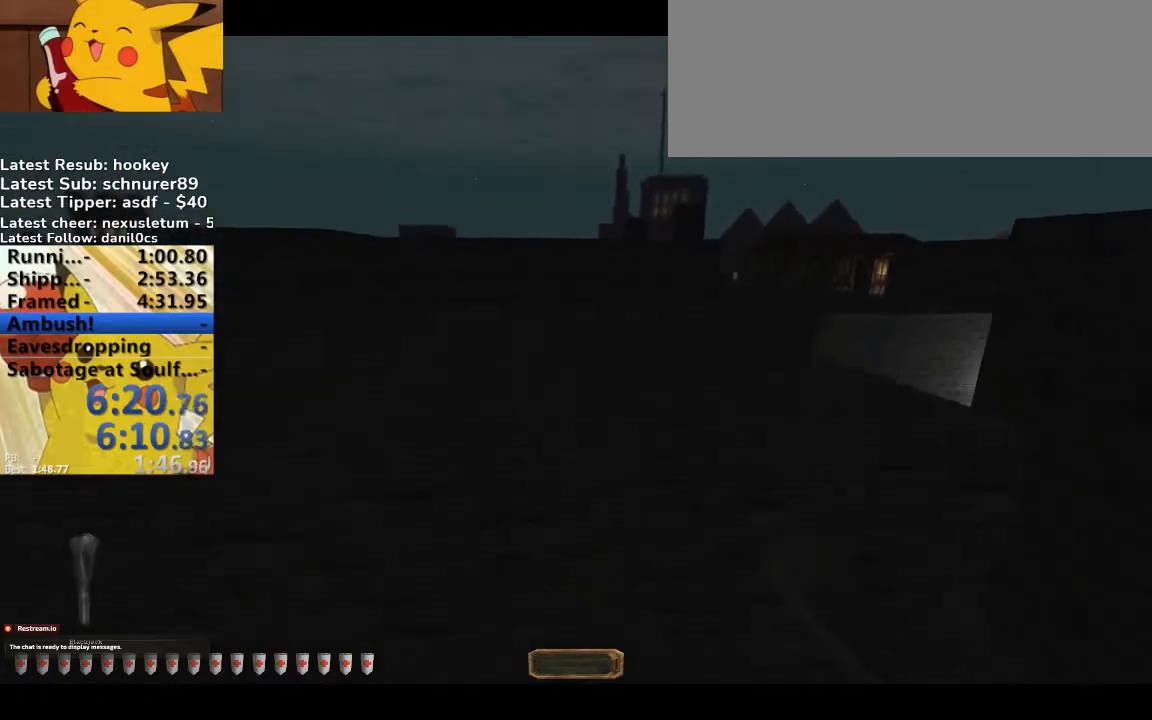
{"keys": ["d", "w"], "events": [[167, "space", "up"]]}
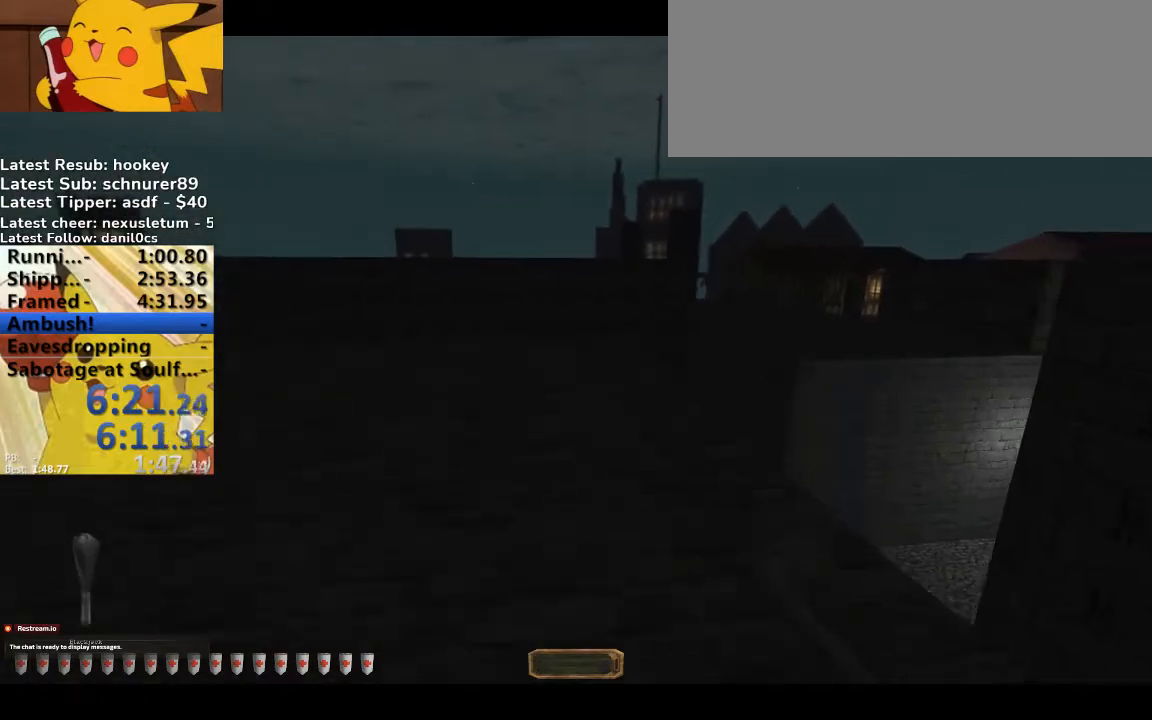
{"keys": ["d", "w"], "events": []}
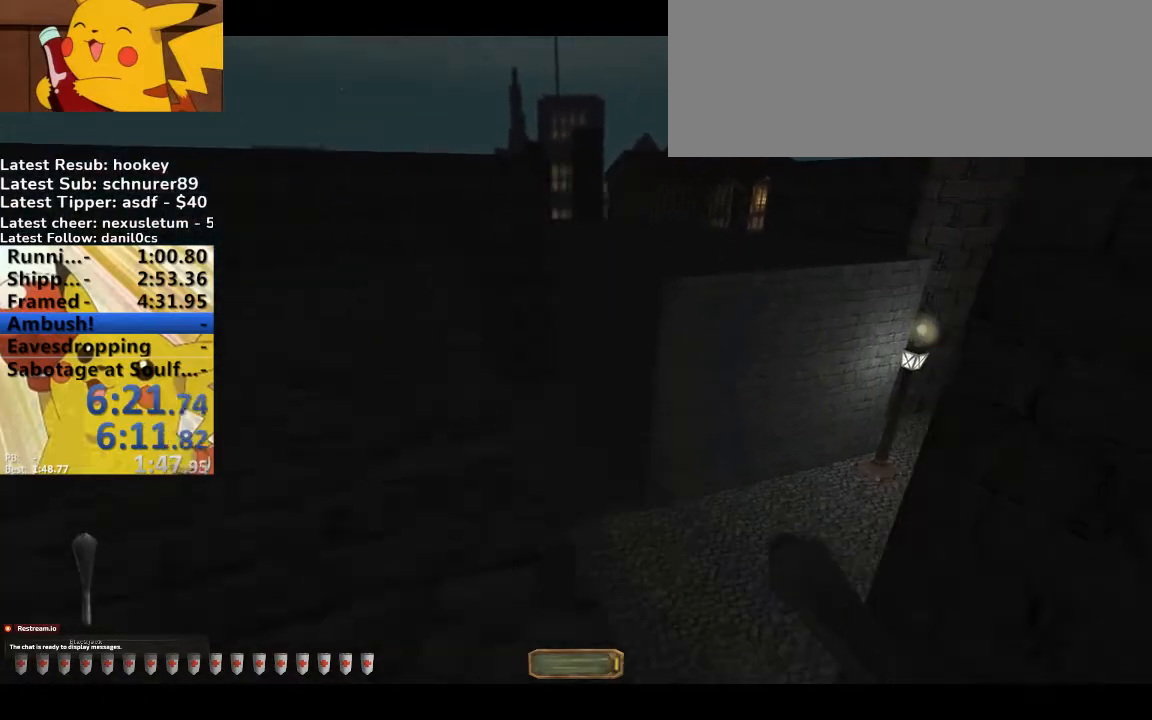
{"keys": ["d", "w"], "events": []}
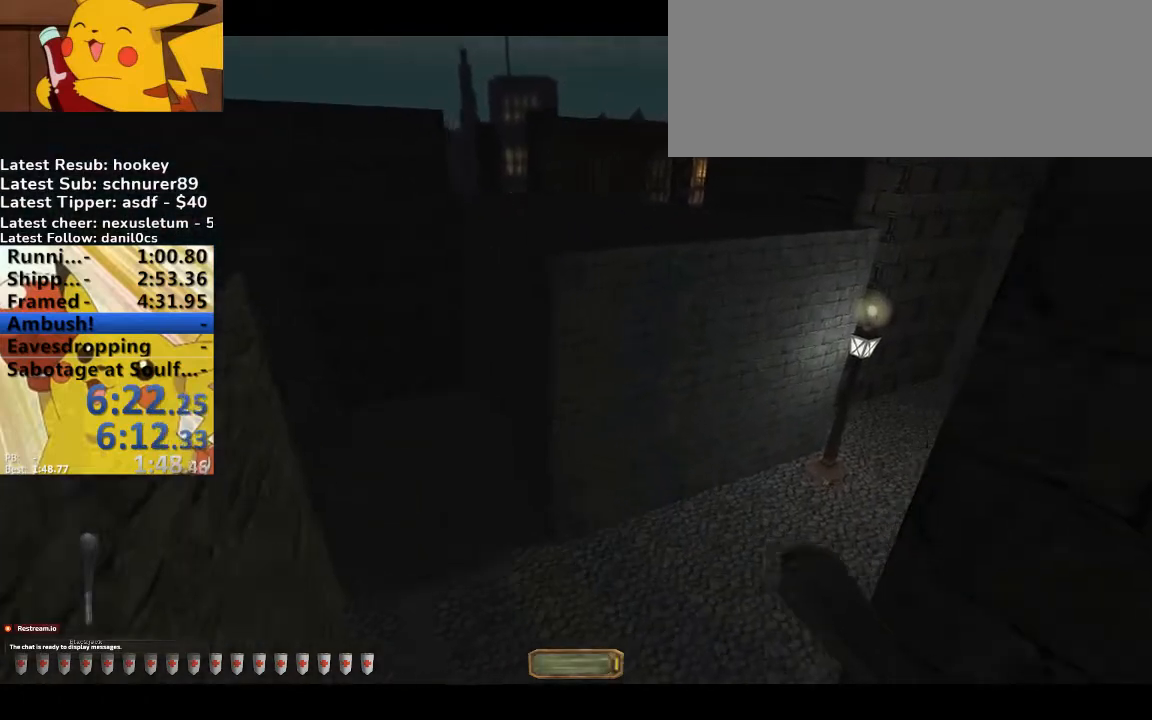
{"keys": ["d", "w"], "events": []}